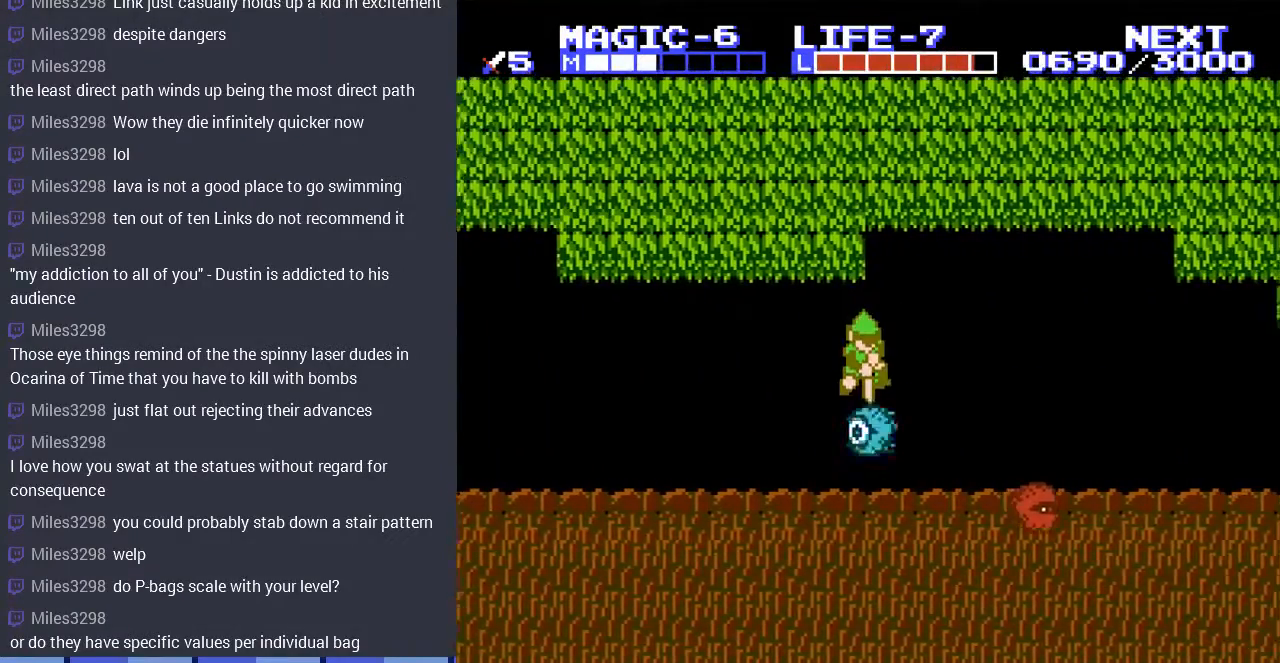
Gameplay with a controller (Nintendo layout); each line is a JSON object with the inputs held at the frame after it. "events" lists button and stick changes between this image and that frame as [ms after this image, input, new state], when the widget could be followed in between. Not read: L3 R3.
{"buttons": ["DPAD_DOWN"], "events": [[100, "A", "up"], [200, "A", "down"], [300, "A", "up"]]}
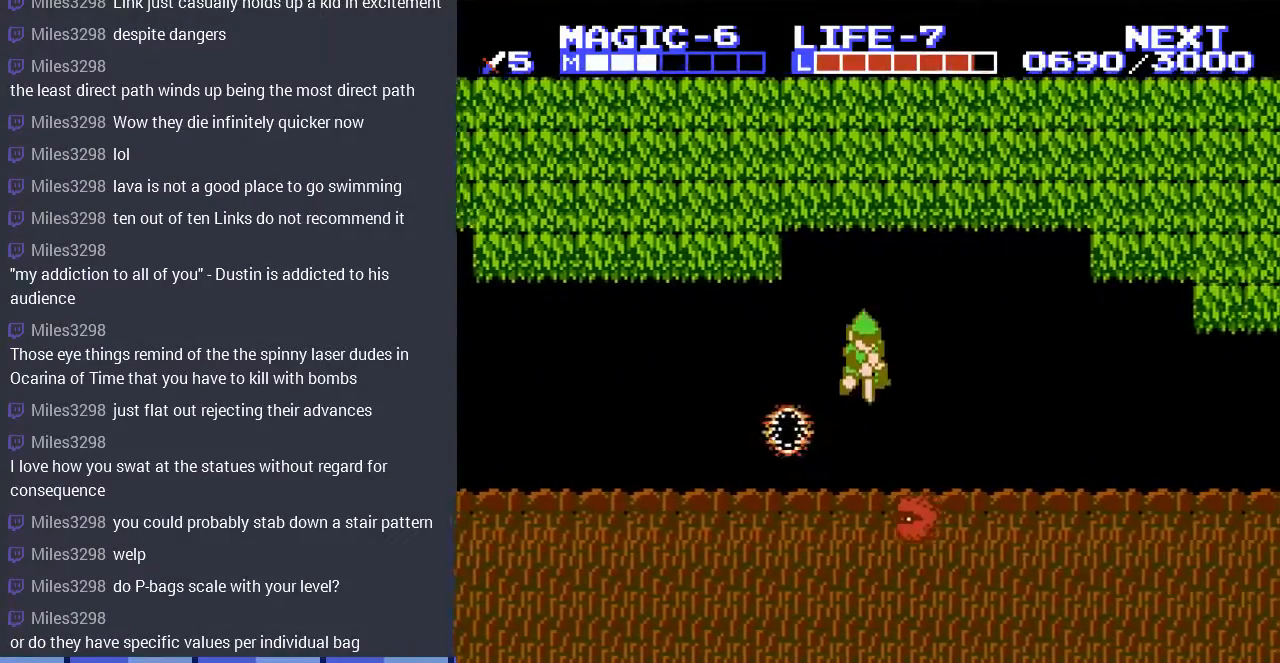
{"buttons": ["DPAD_DOWN", "DPAD_LEFT"], "events": [[133, "A", "down"], [233, "A", "up"], [300, "A", "down"], [467, "A", "up"], [467, "DPAD_LEFT", "down"]]}
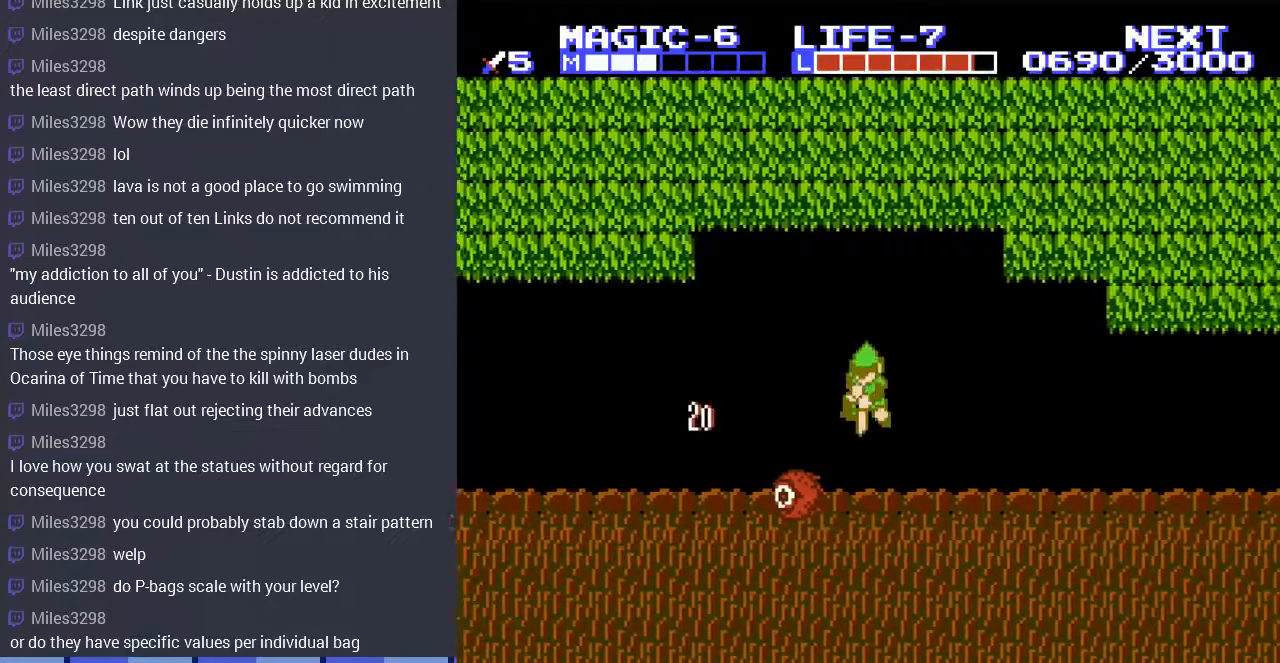
{"buttons": ["DPAD_DOWN"], "events": [[33, "DPAD_DOWN", "up"], [233, "A", "down"], [300, "A", "up"], [300, "DPAD_DOWN", "down"], [300, "DPAD_LEFT", "up"]]}
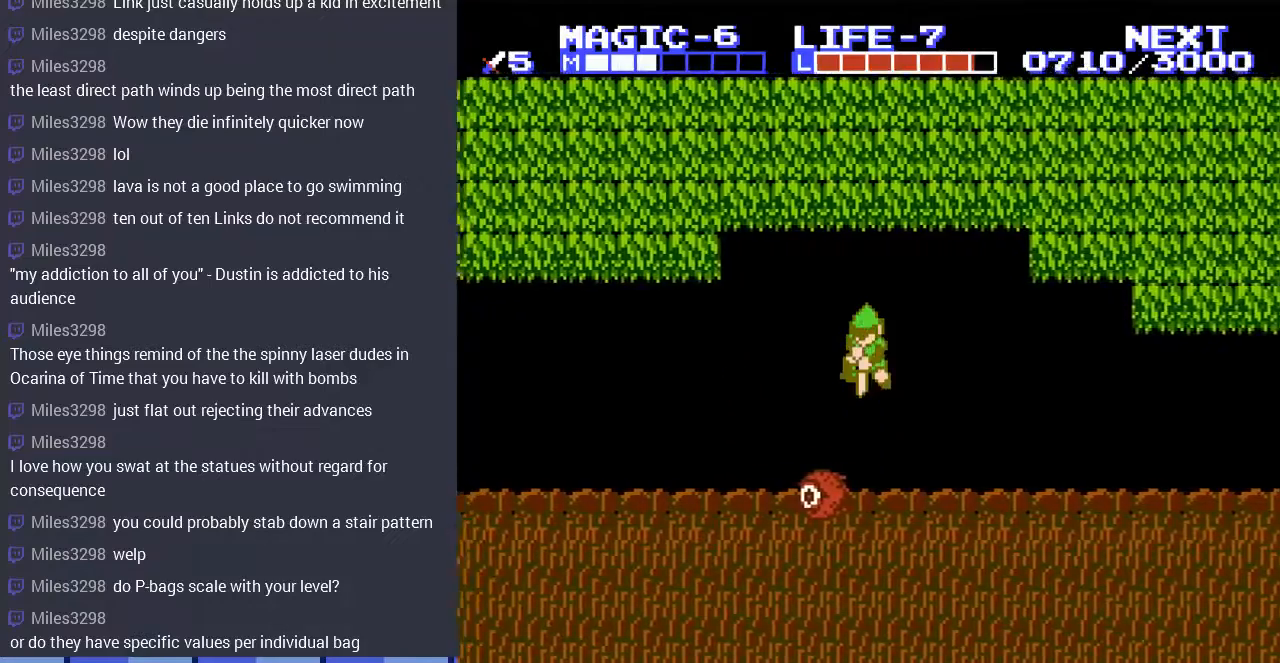
{"buttons": ["DPAD_DOWN"], "events": []}
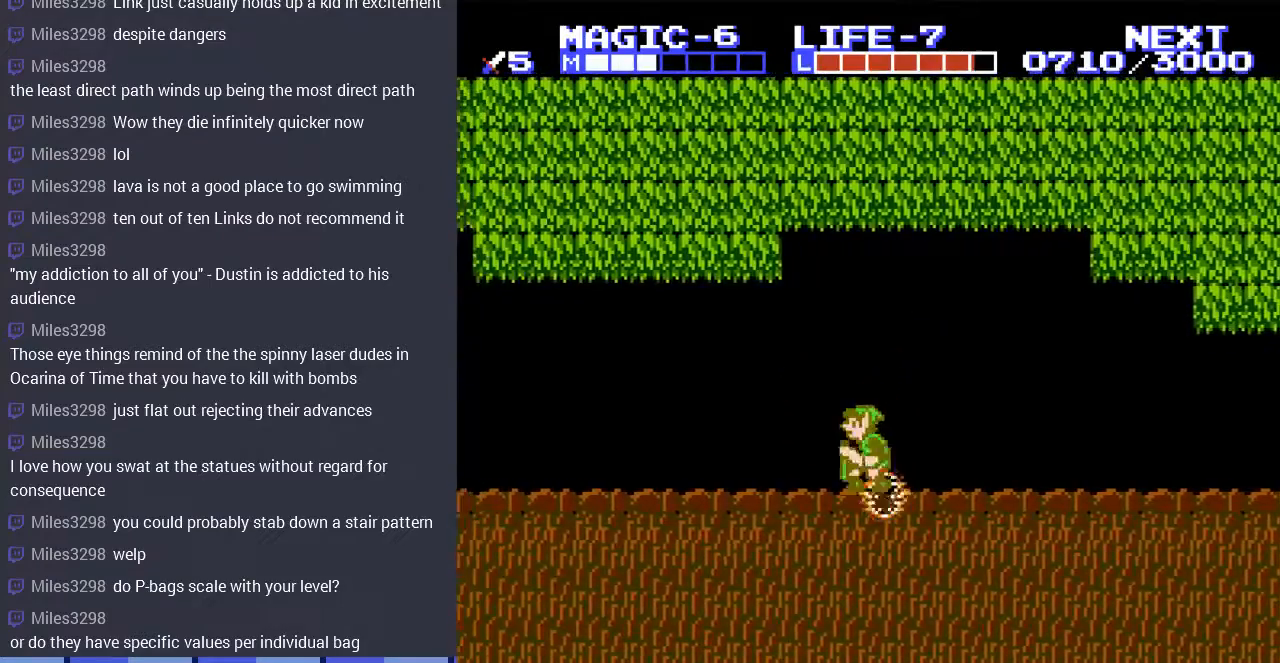
{"buttons": ["DPAD_LEFT"], "events": [[33, "DPAD_LEFT", "down"], [67, "DPAD_DOWN", "up"]]}
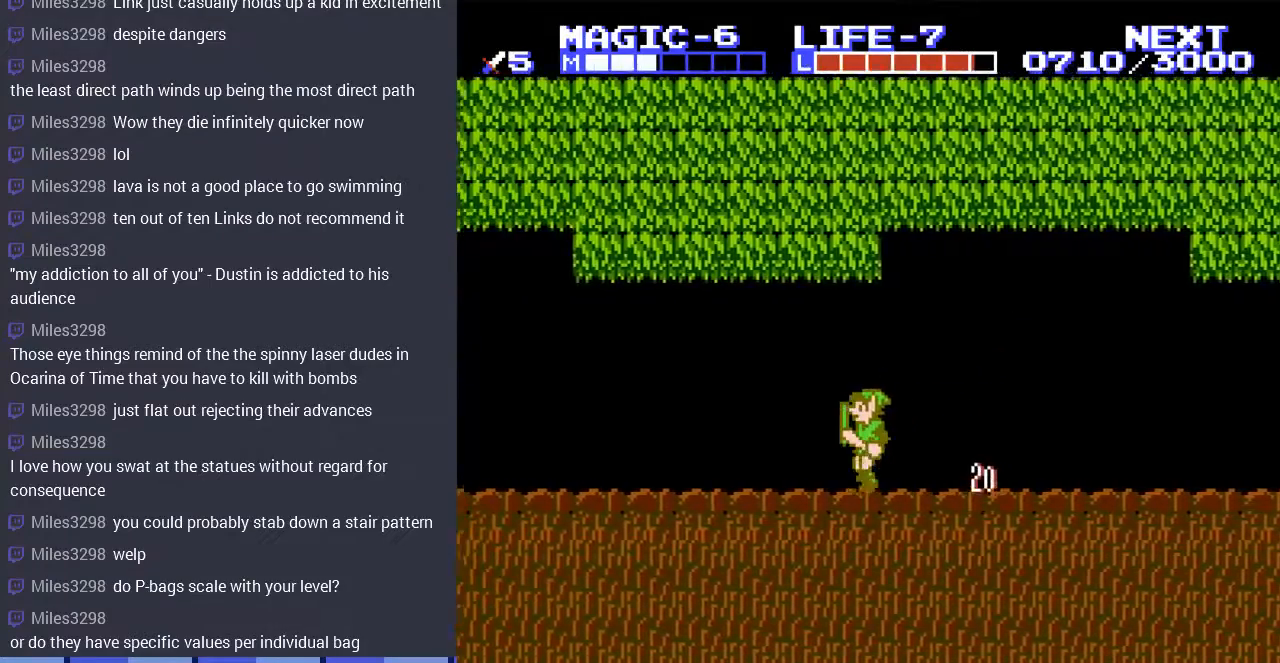
{"buttons": ["DPAD_LEFT"], "events": []}
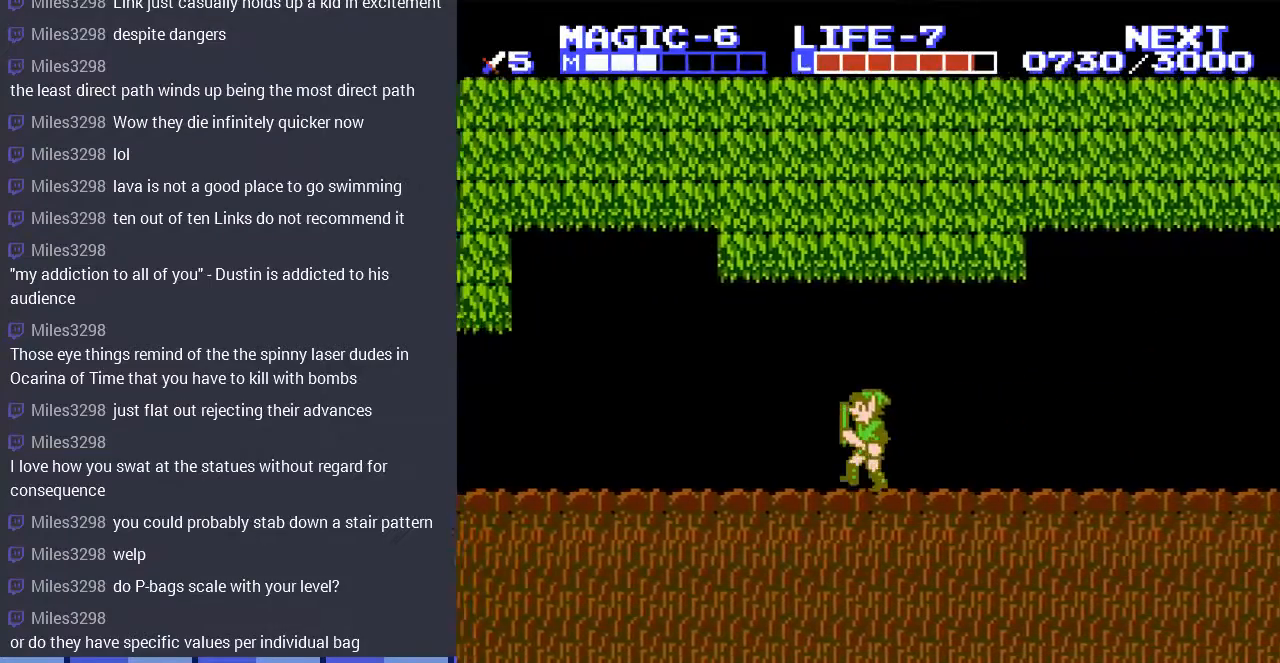
{"buttons": ["DPAD_LEFT"], "events": [[233, "A", "down"], [333, "A", "up"]]}
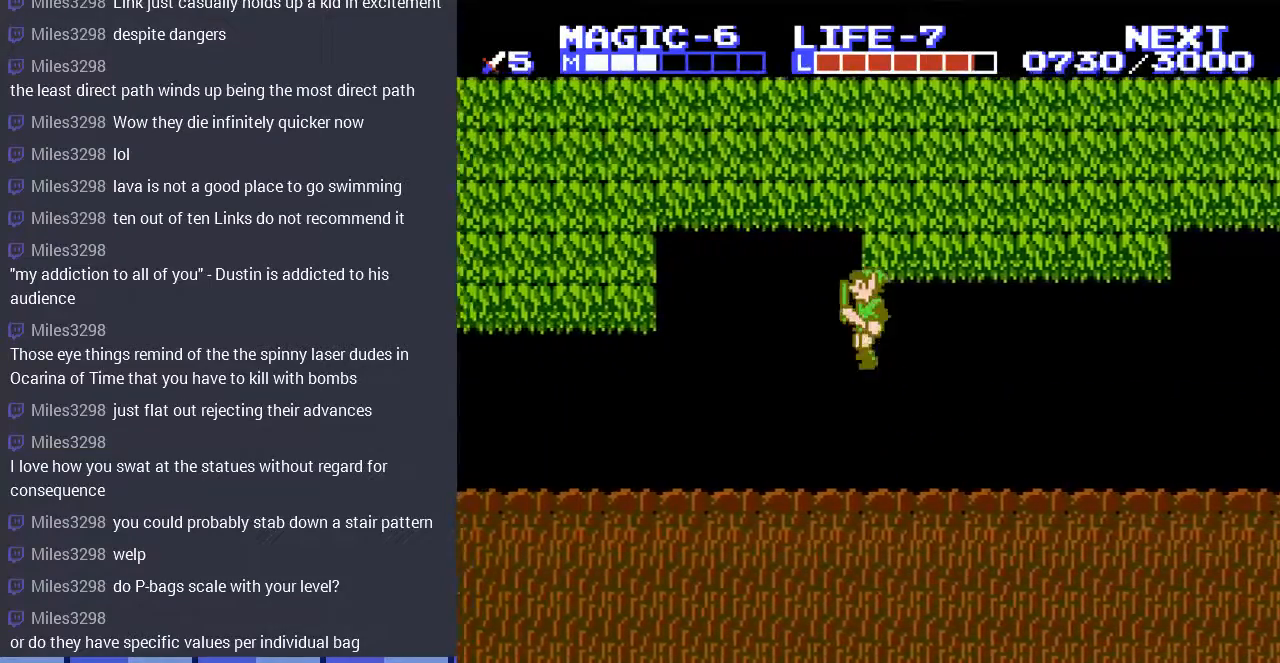
{"buttons": ["A", "DPAD_LEFT"], "events": [[333, "A", "down"]]}
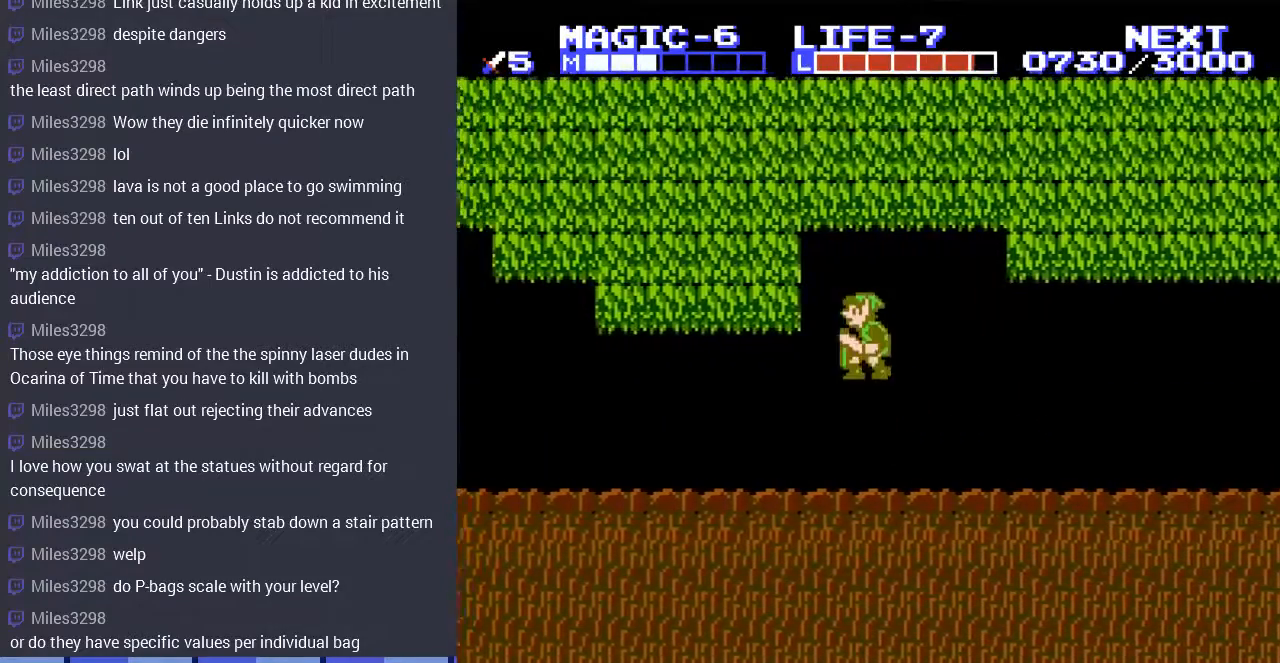
{"buttons": ["DPAD_LEFT"], "events": [[233, "A", "up"]]}
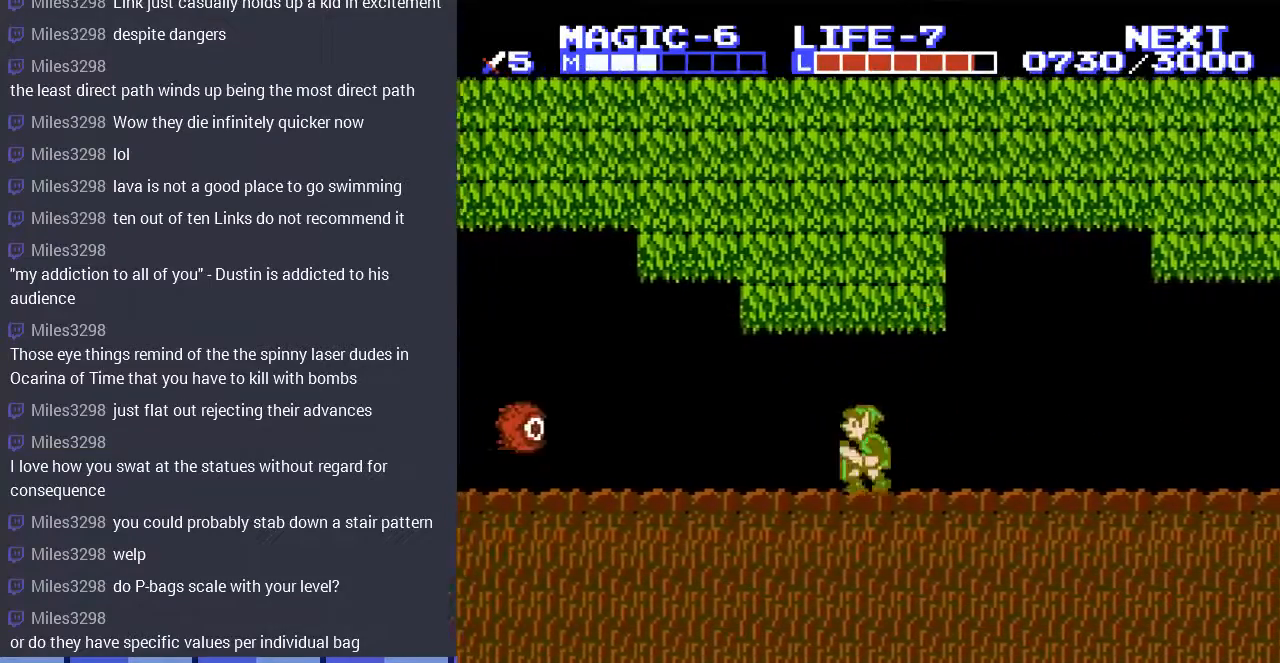
{"buttons": ["DPAD_LEFT"], "events": [[100, "A", "down"], [167, "A", "up"]]}
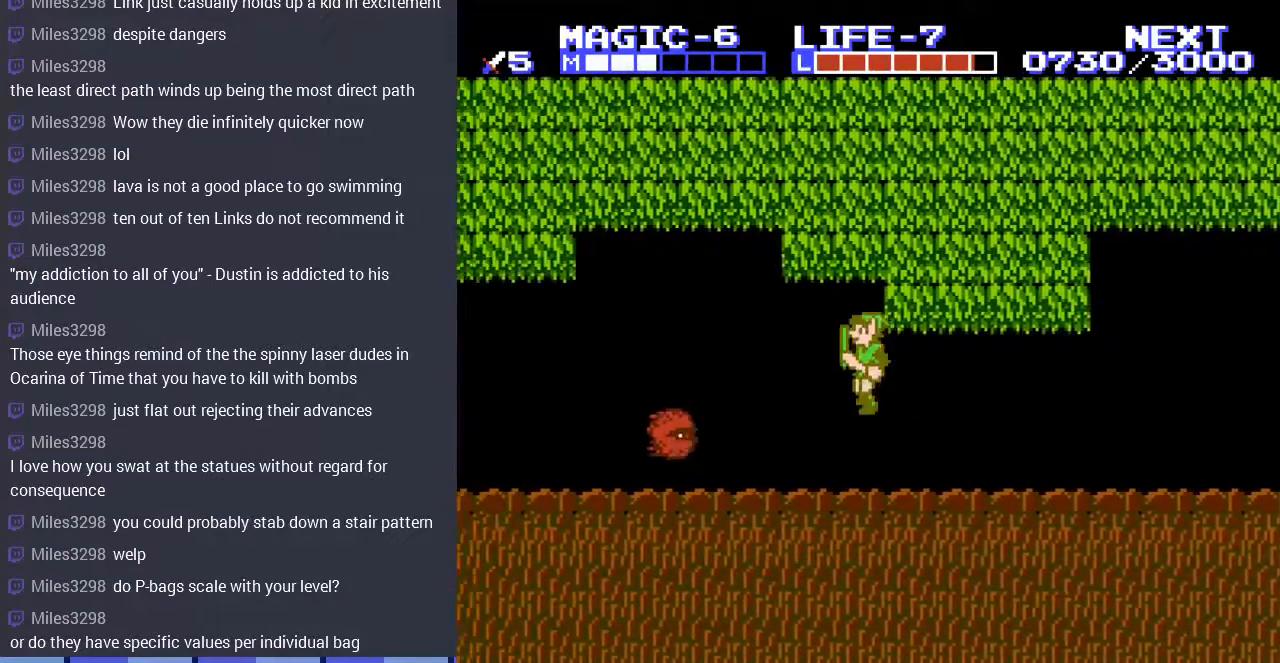
{"buttons": ["DPAD_DOWN", "DPAD_RIGHT"], "events": [[267, "DPAD_DOWN", "down"], [267, "DPAD_LEFT", "up"], [333, "A", "down"], [400, "DPAD_RIGHT", "down"], [467, "A", "up"]]}
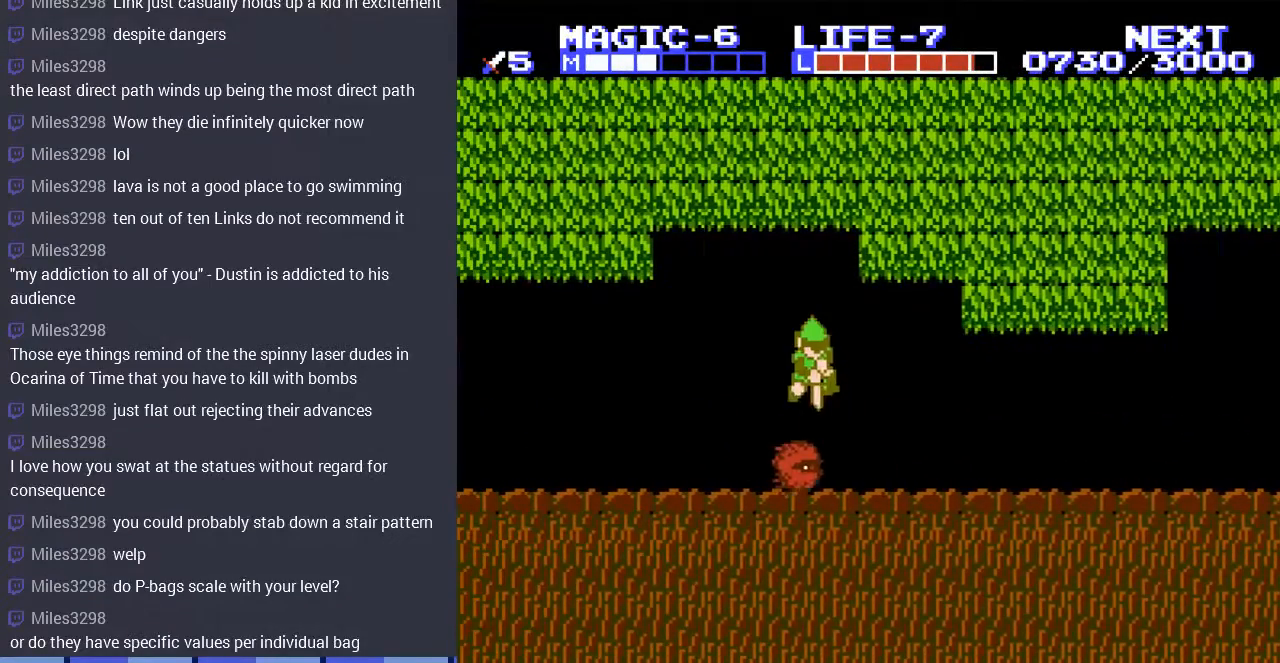
{"buttons": ["A", "DPAD_RIGHT"], "events": [[100, "DPAD_RIGHT", "up"], [167, "DPAD_RIGHT", "down"], [267, "DPAD_DOWN", "up"], [467, "A", "down"]]}
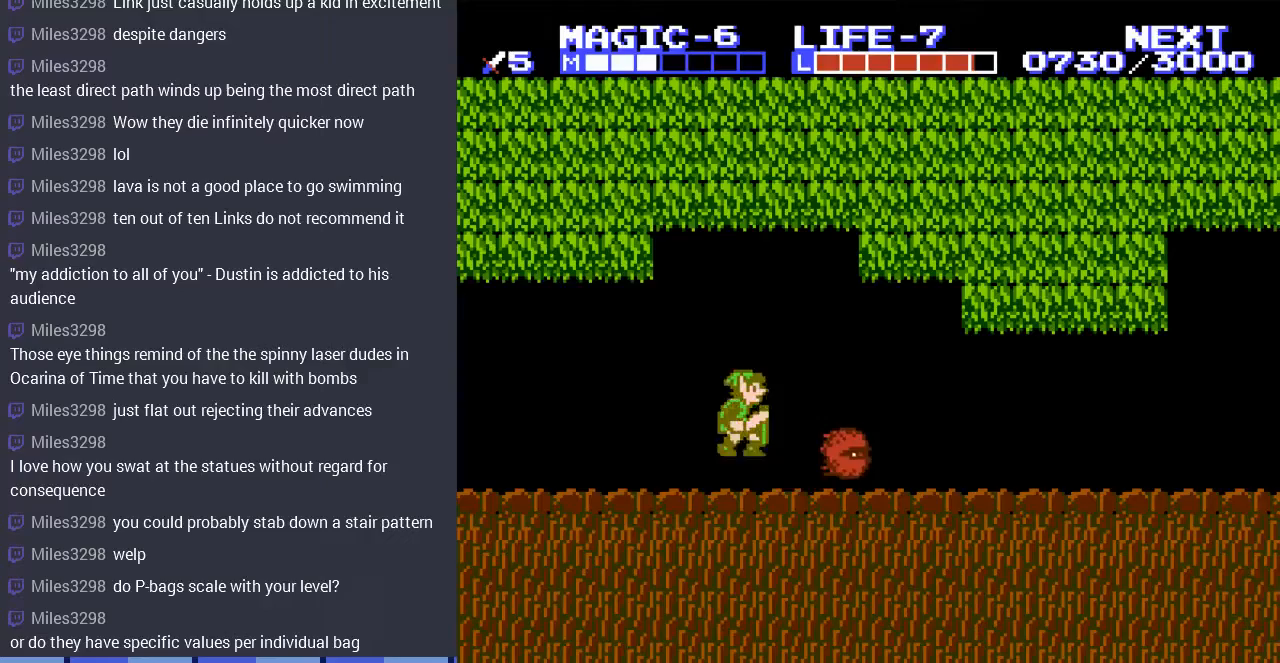
{"buttons": ["A", "DPAD_DOWN"], "events": [[133, "A", "up"], [233, "DPAD_DOWN", "down"], [333, "DPAD_RIGHT", "up"], [467, "A", "down"]]}
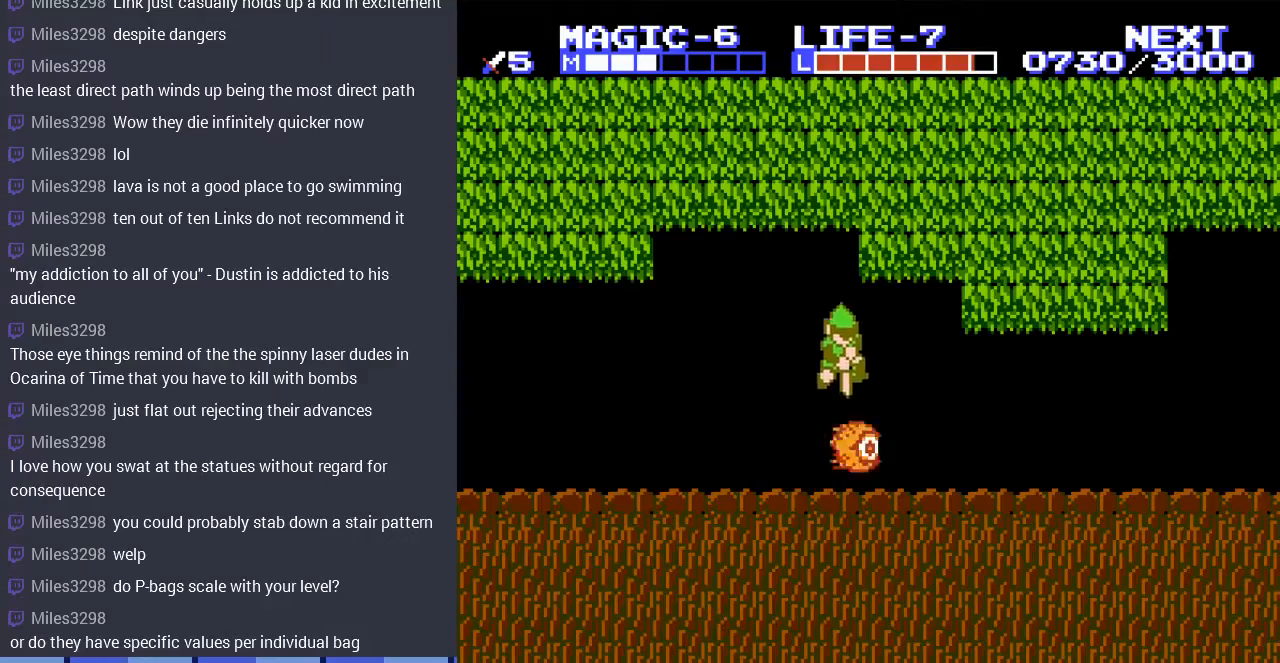
{"buttons": ["DPAD_LEFT"], "events": [[100, "A", "up"], [200, "DPAD_LEFT", "down"], [233, "DPAD_LEFT", "up"], [400, "DPAD_LEFT", "down"], [433, "DPAD_DOWN", "up"]]}
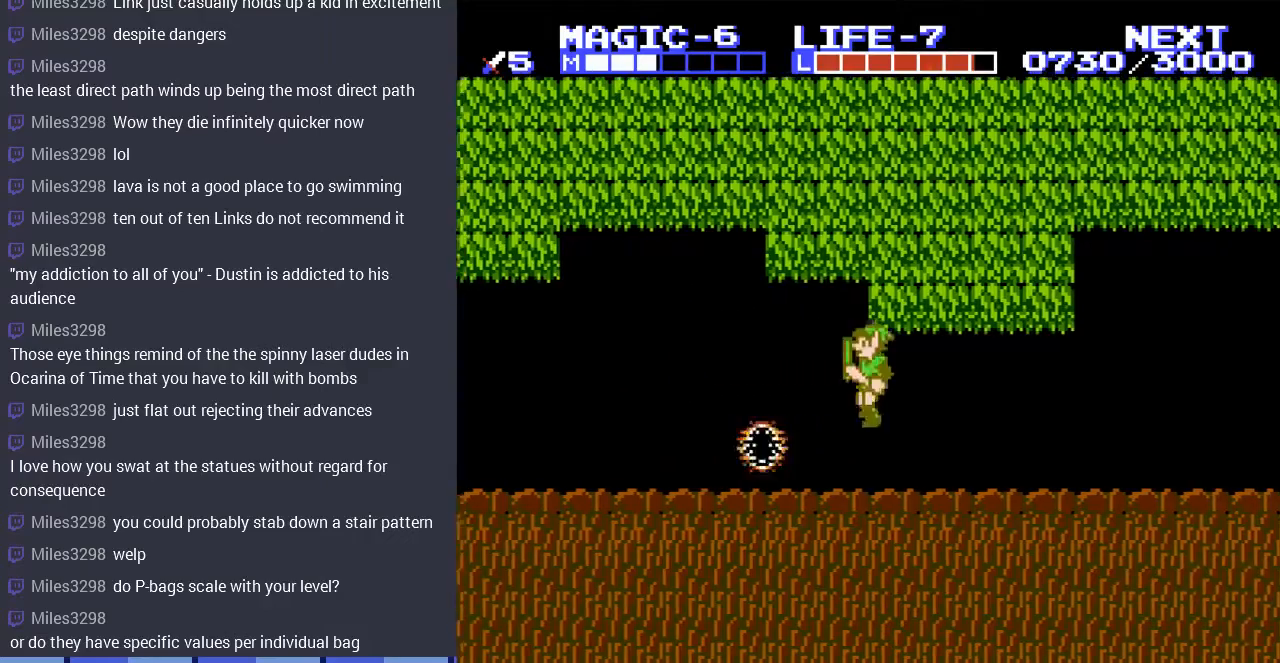
{"buttons": ["DPAD_LEFT"], "events": [[267, "A", "down"], [500, "A", "up"]]}
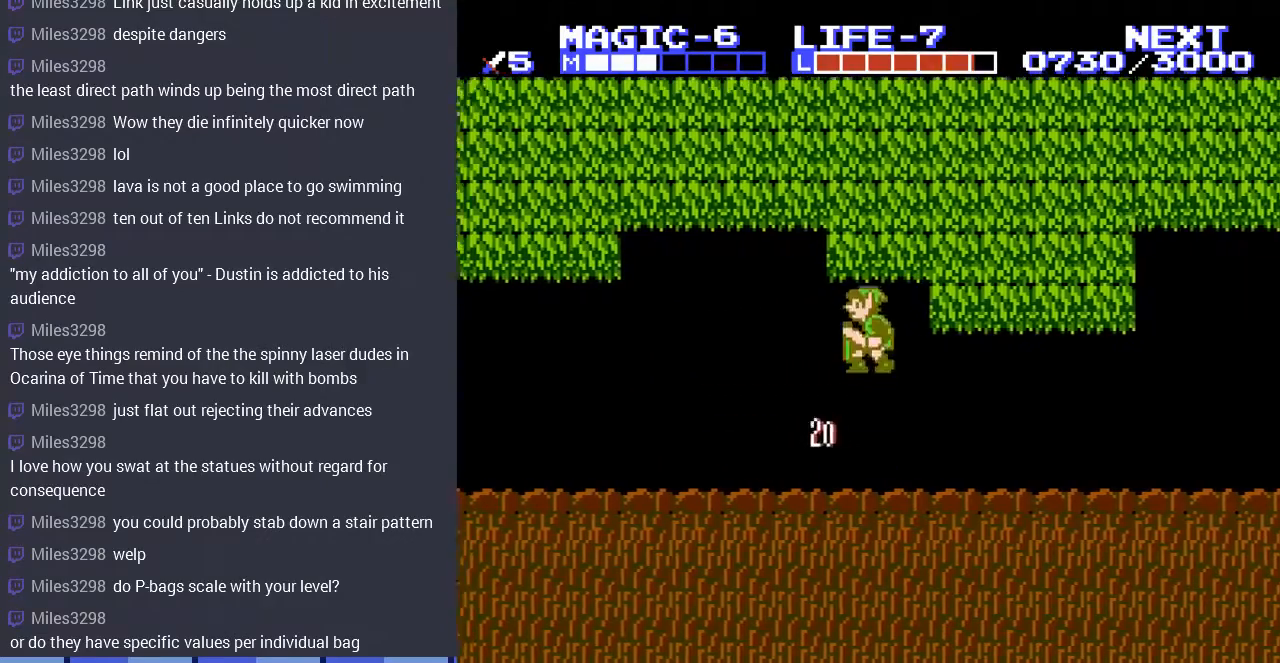
{"buttons": ["A", "DPAD_LEFT"], "events": [[367, "A", "down"]]}
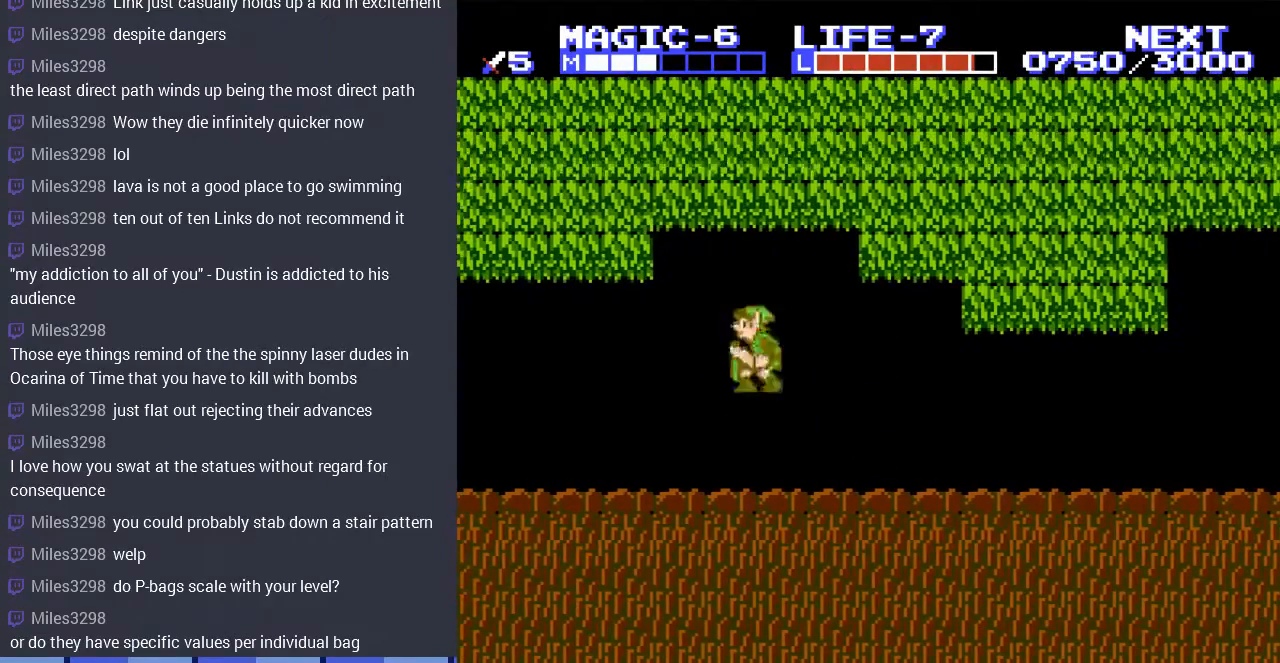
{"buttons": ["DPAD_LEFT"], "events": [[67, "A", "up"]]}
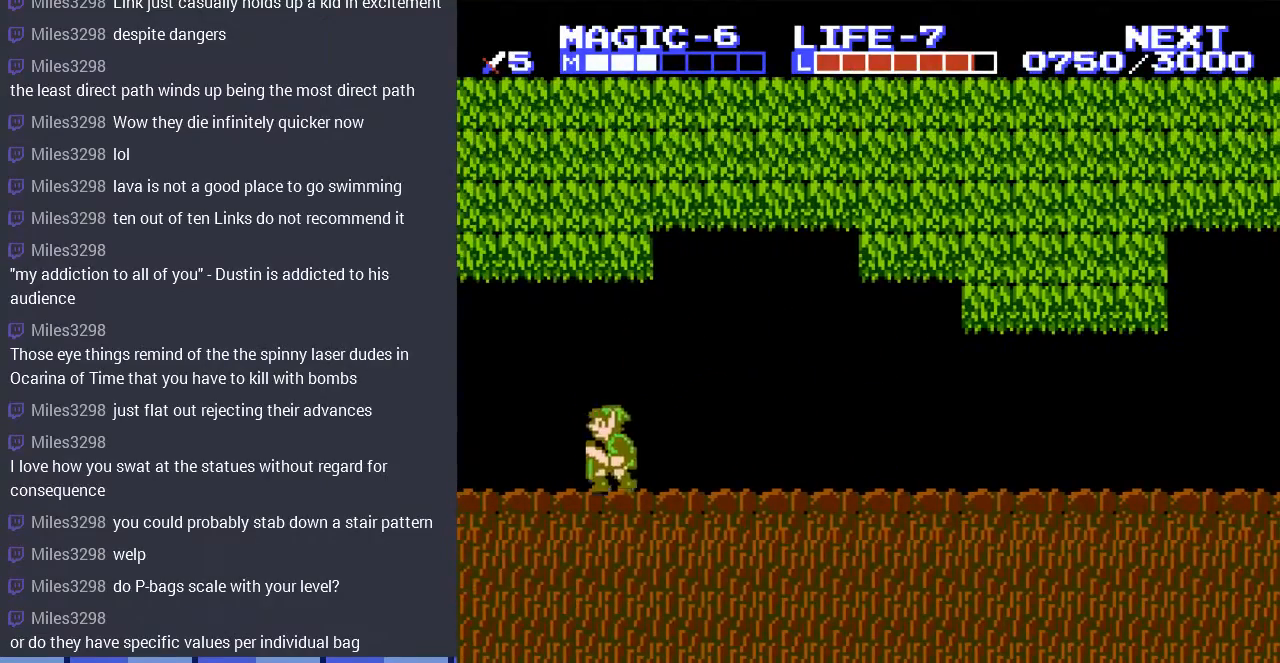
{"buttons": [], "events": [[33, "A", "down"], [167, "A", "up"], [500, "DPAD_LEFT", "up"]]}
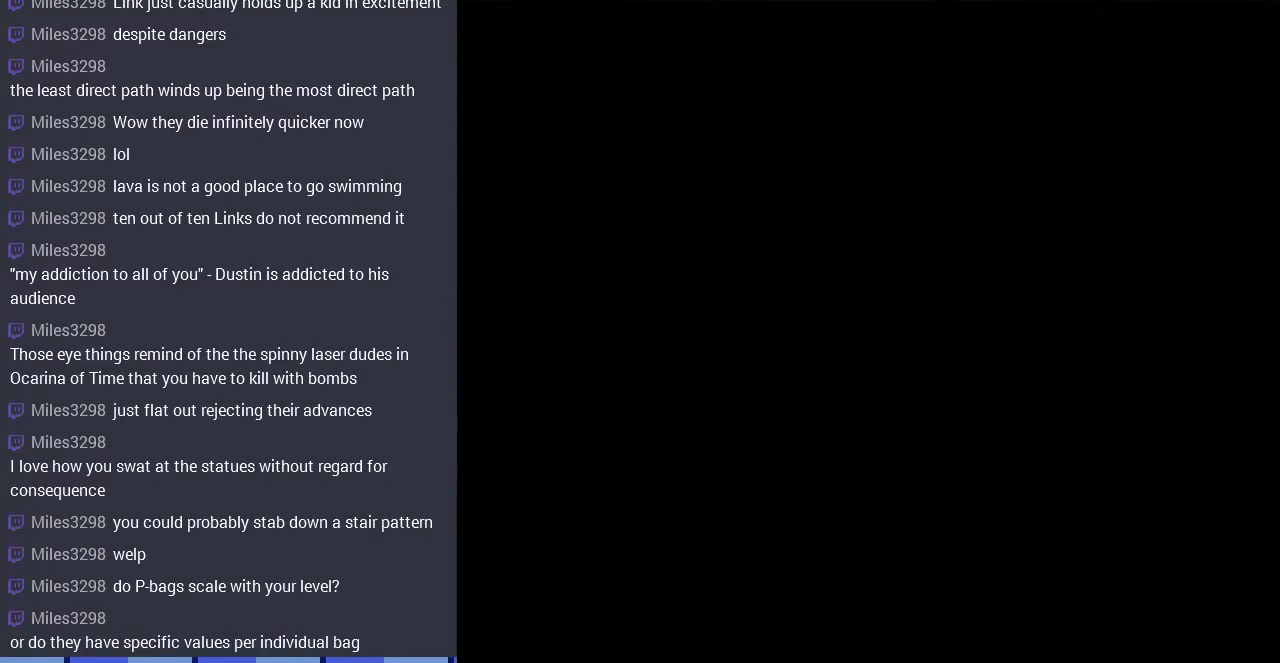
{"buttons": ["DPAD_LEFT"], "events": [[400, "DPAD_LEFT", "down"]]}
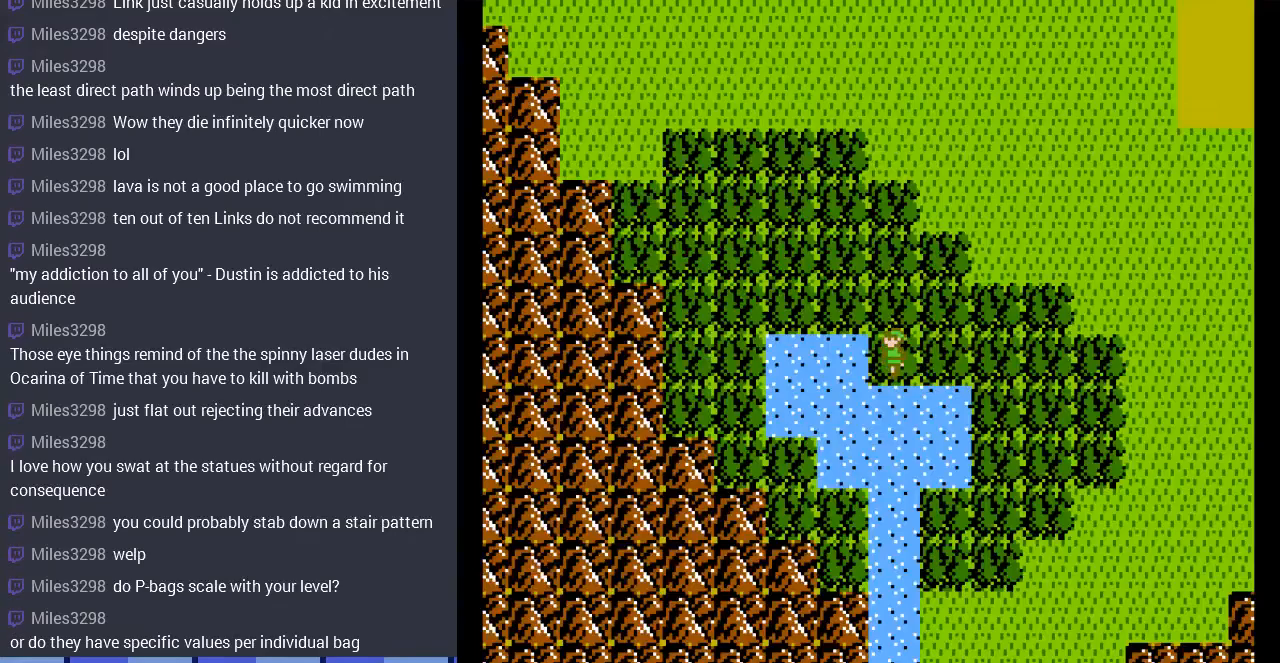
{"buttons": ["DPAD_LEFT"], "events": [[200, "DPAD_LEFT", "up"], [400, "DPAD_LEFT", "down"]]}
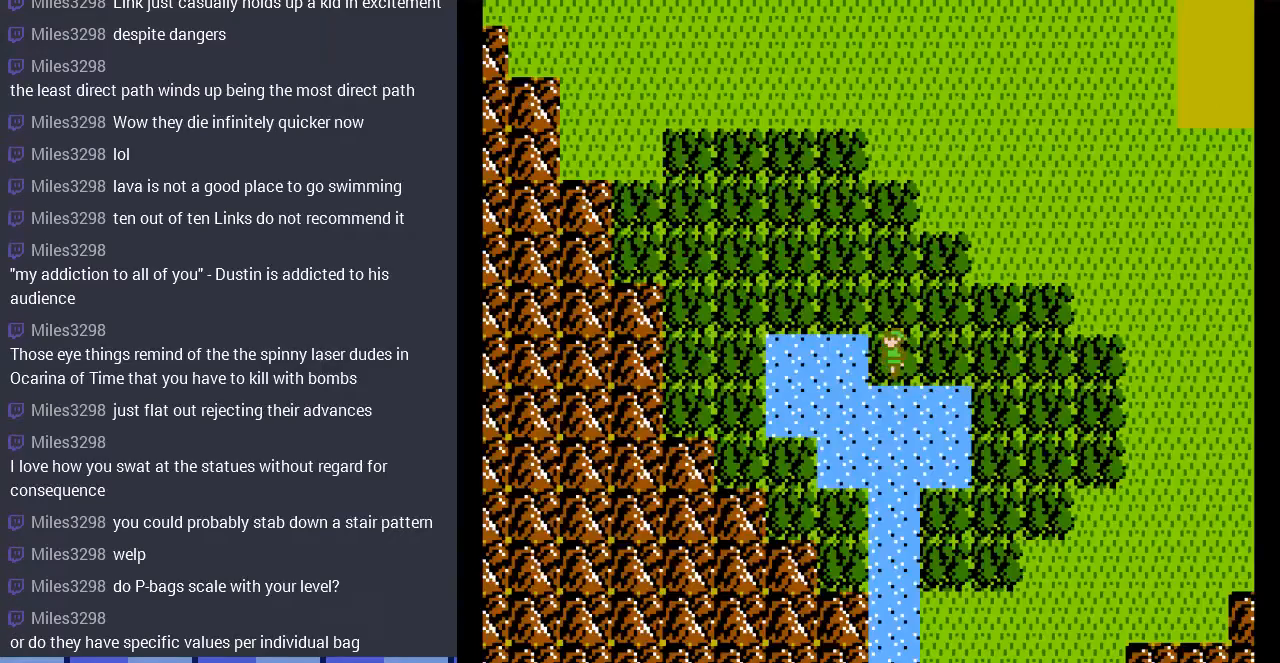
{"buttons": ["DPAD_LEFT"], "events": [[200, "DPAD_LEFT", "up"], [200, "DPAD_UP", "down"], [267, "DPAD_LEFT", "down"], [333, "DPAD_UP", "up"]]}
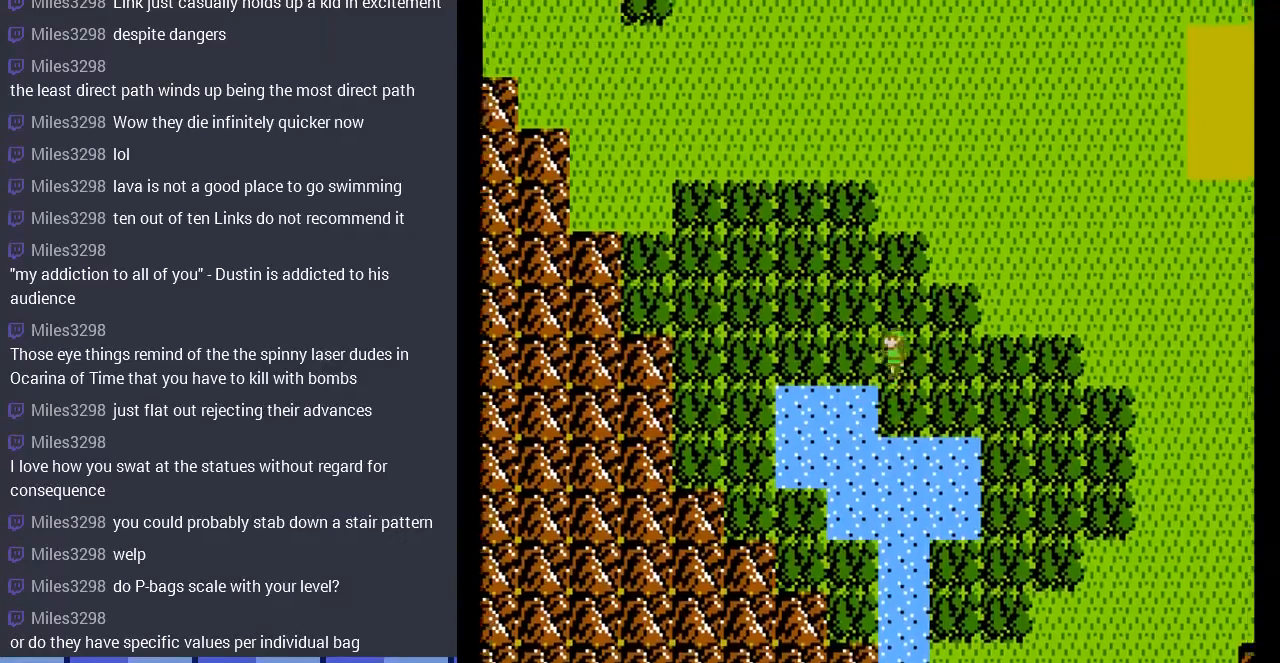
{"buttons": ["DPAD_LEFT"], "events": [[100, "DPAD_DOWN", "down"], [133, "DPAD_LEFT", "up"], [500, "DPAD_DOWN", "up"], [500, "DPAD_LEFT", "down"]]}
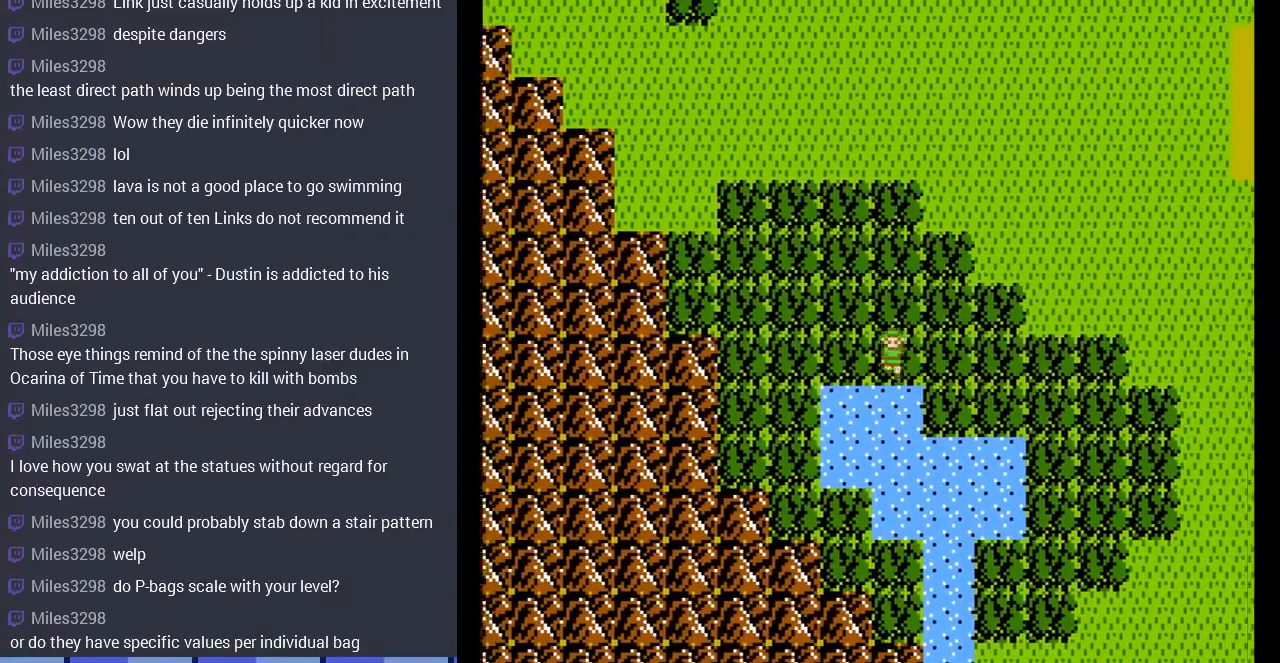
{"buttons": ["DPAD_LEFT"], "events": [[200, "DPAD_DOWN", "down"], [200, "DPAD_LEFT", "up"], [467, "DPAD_LEFT", "down"], [500, "DPAD_DOWN", "up"]]}
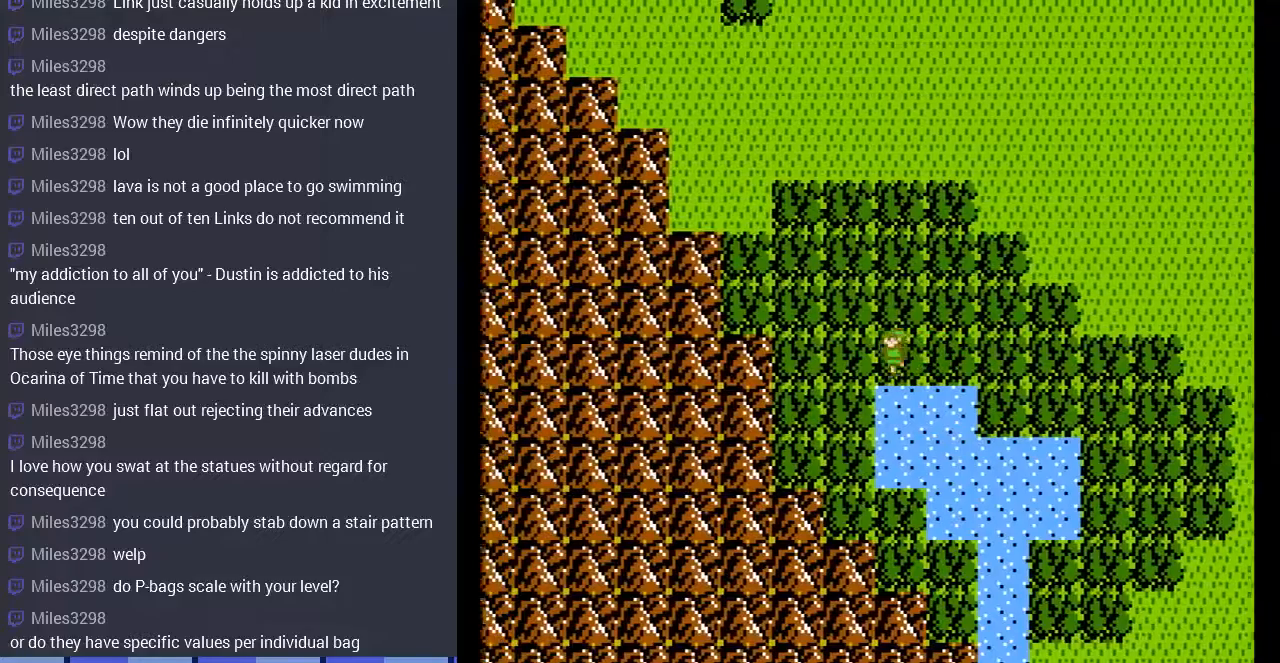
{"buttons": ["DPAD_DOWN"], "events": [[133, "DPAD_DOWN", "down"], [167, "DPAD_LEFT", "up"]]}
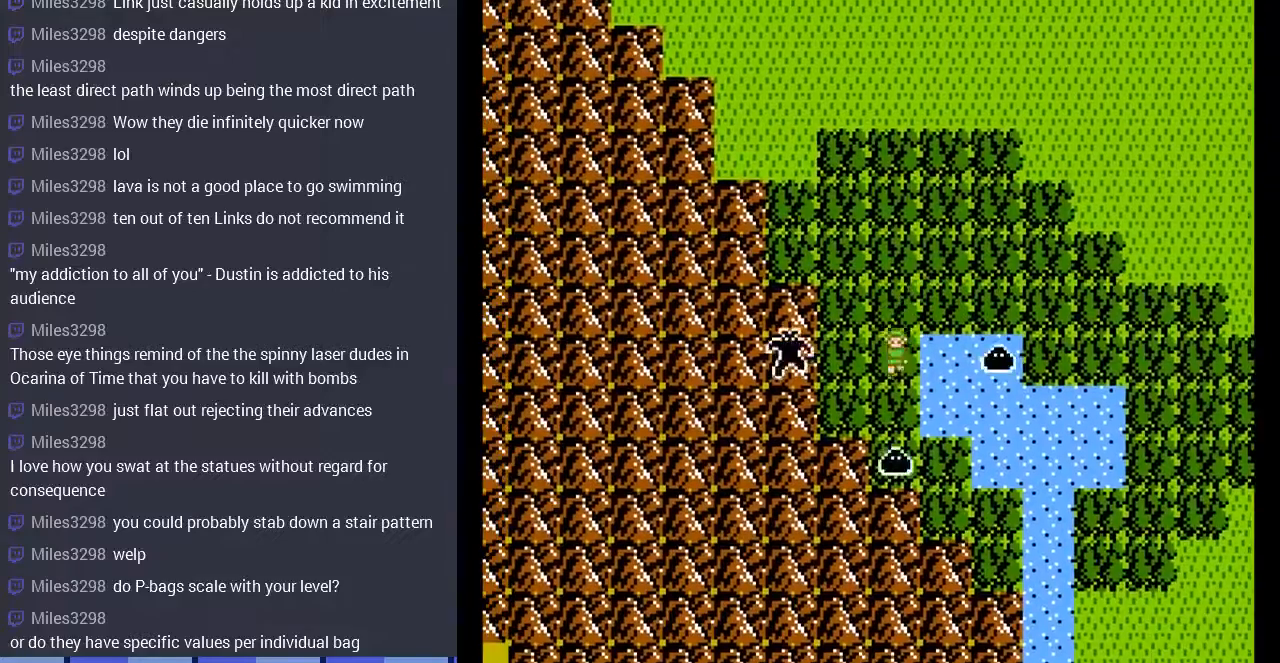
{"buttons": ["DPAD_DOWN"], "events": []}
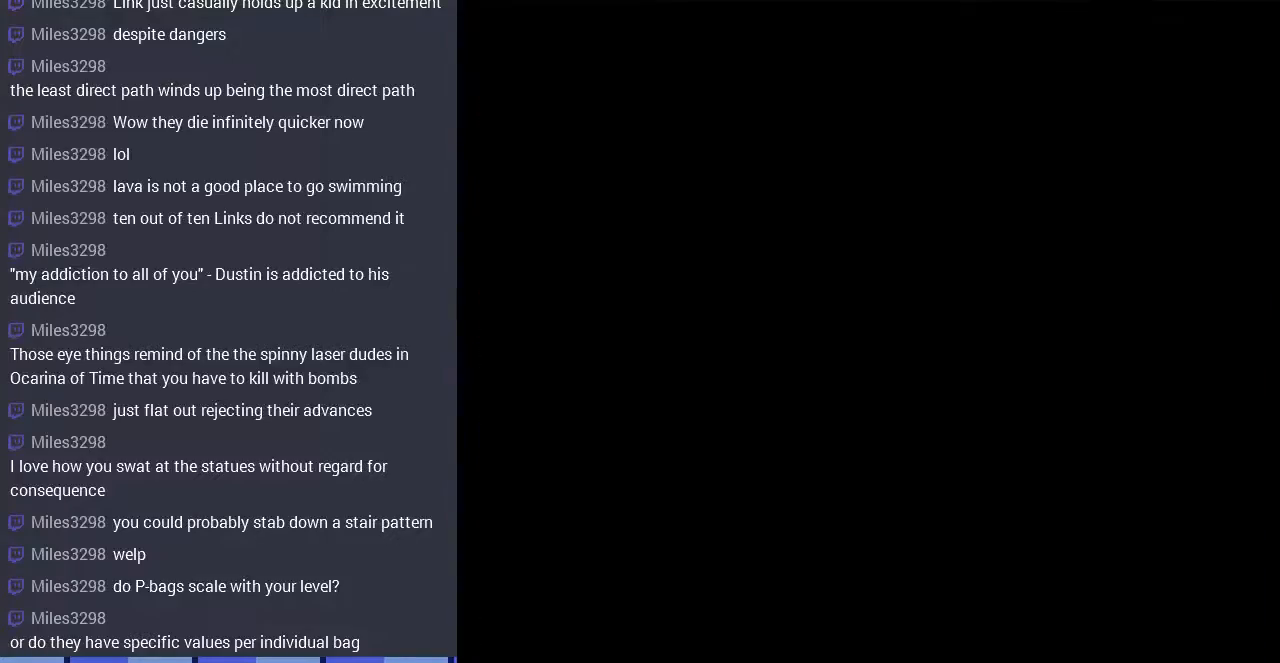
{"buttons": ["DPAD_LEFT"], "events": [[67, "DPAD_DOWN", "up"], [333, "DPAD_LEFT", "down"]]}
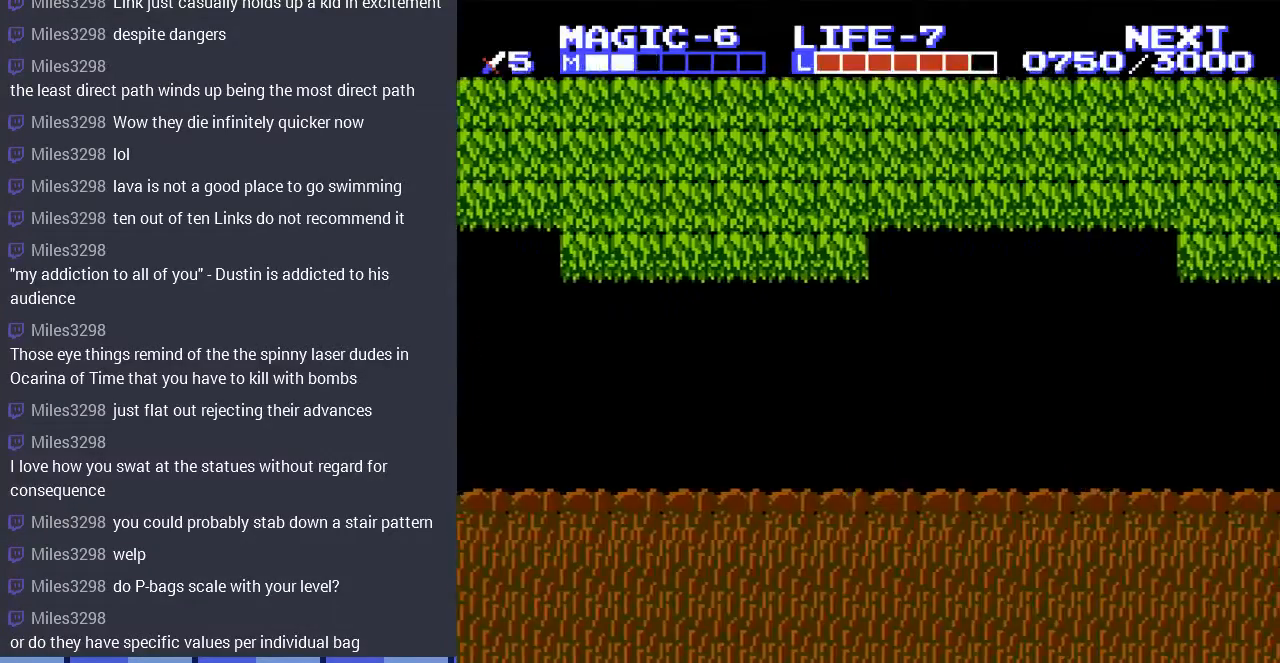
{"buttons": ["DPAD_LEFT"], "events": []}
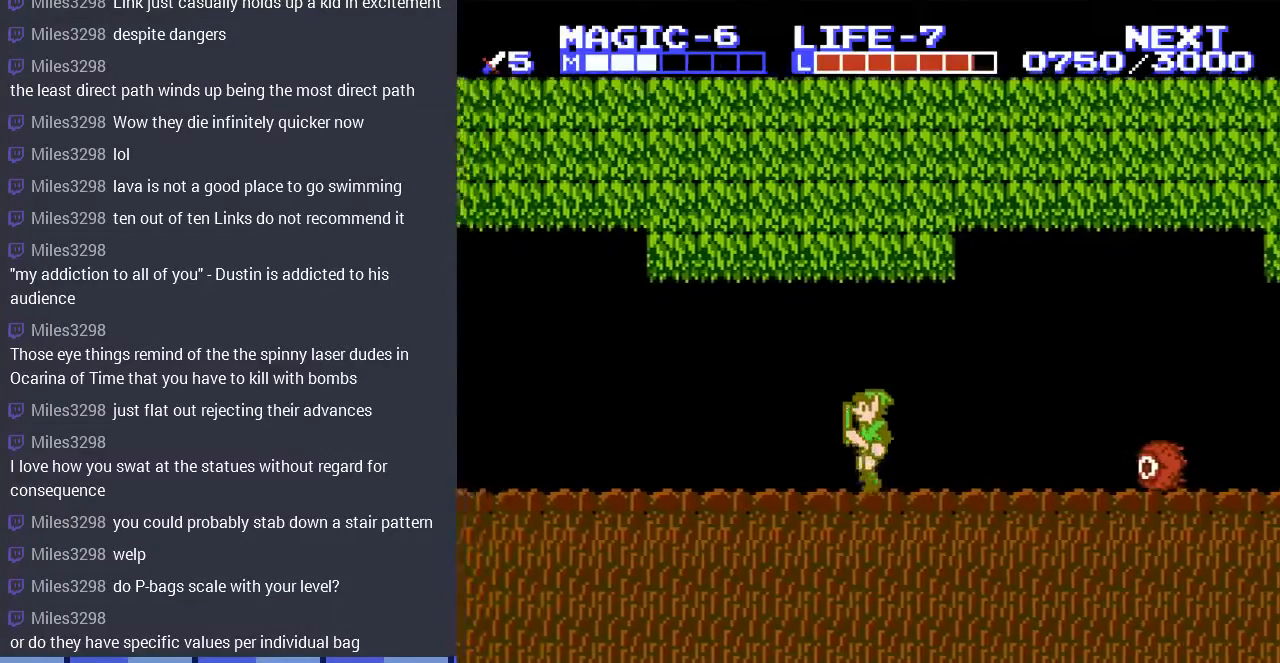
{"buttons": ["DPAD_RIGHT"], "events": [[100, "DPAD_LEFT", "up"], [133, "DPAD_RIGHT", "down"]]}
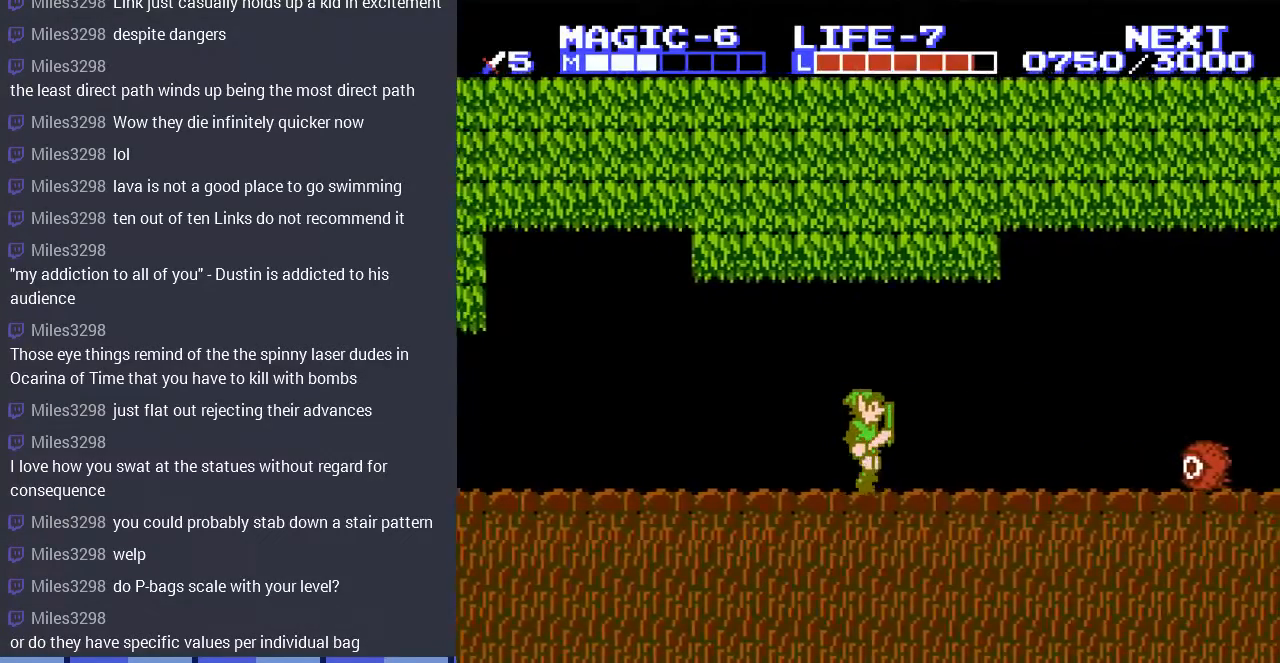
{"buttons": ["DPAD_RIGHT"], "events": []}
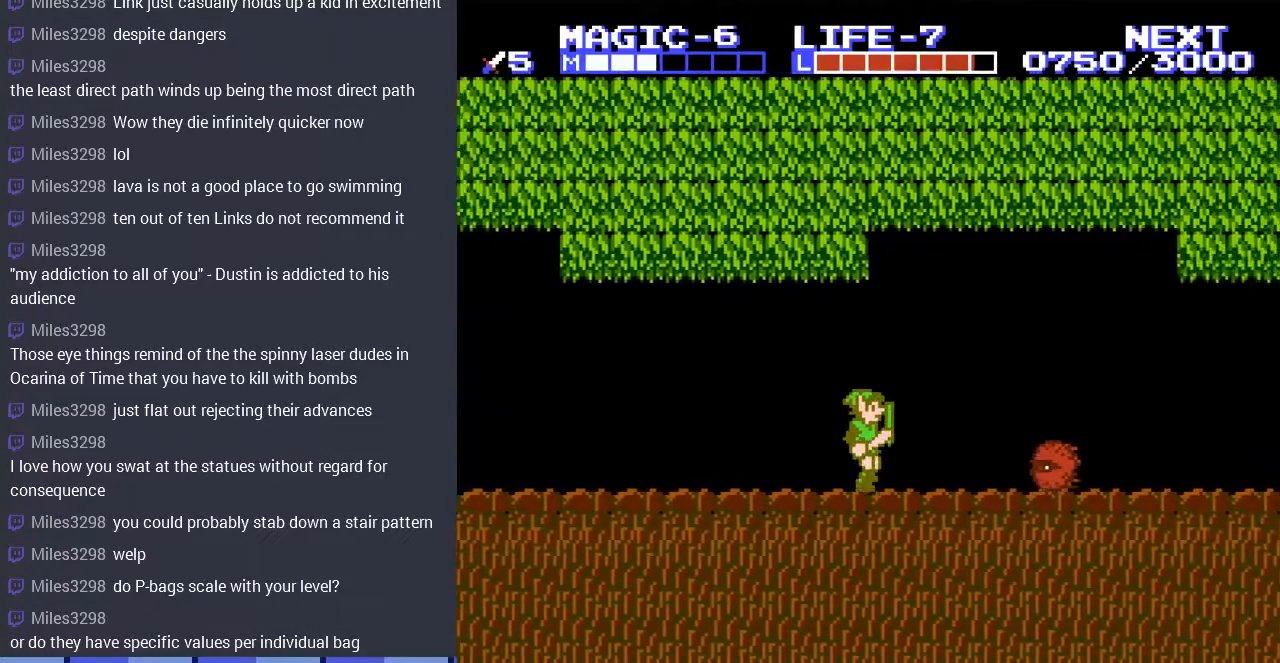
{"buttons": ["DPAD_DOWN"], "events": [[167, "A", "down"], [200, "DPAD_RIGHT", "up"], [267, "A", "up"], [400, "DPAD_DOWN", "down"]]}